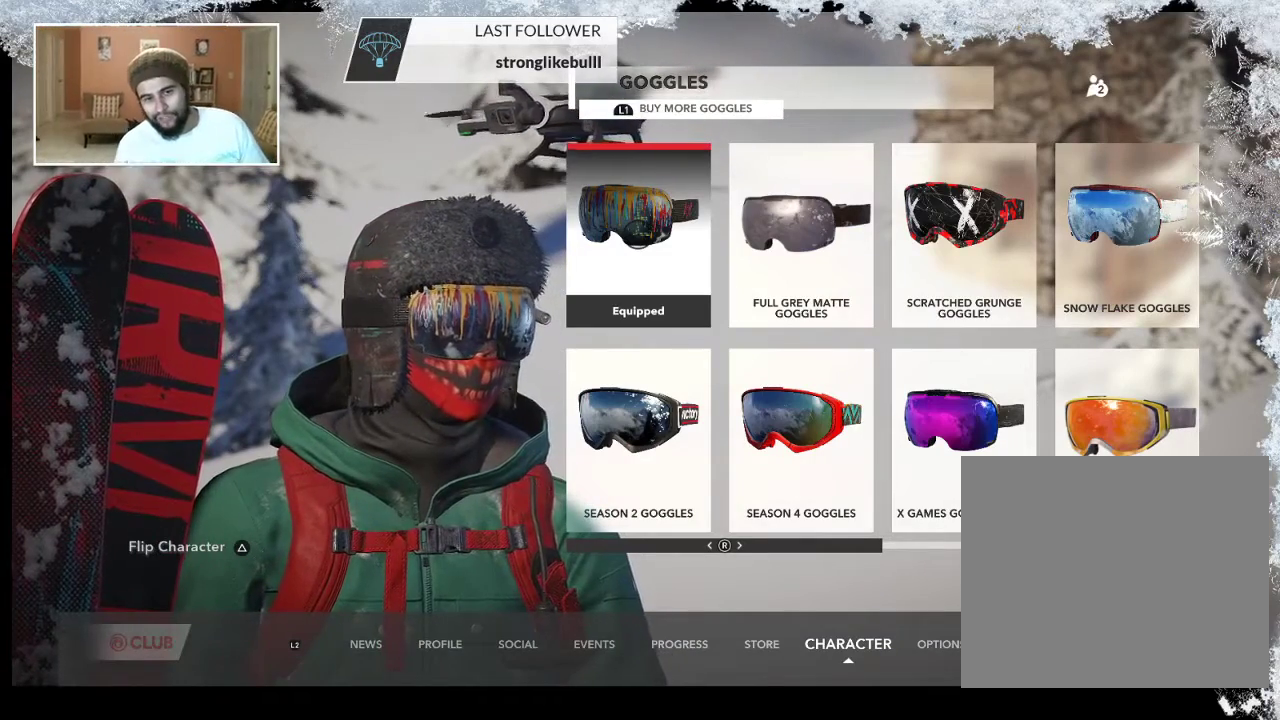
Gameplay with a controller (PlayStation layout); each line is a JSON object with the inputs held at the frame after it. "events" lists button and stick changes between this image and that frame as [ms after this image, input, new state], when the widget could be followed in between.
{"buttons": [], "left_stick": "center", "right_stick": "center", "events": []}
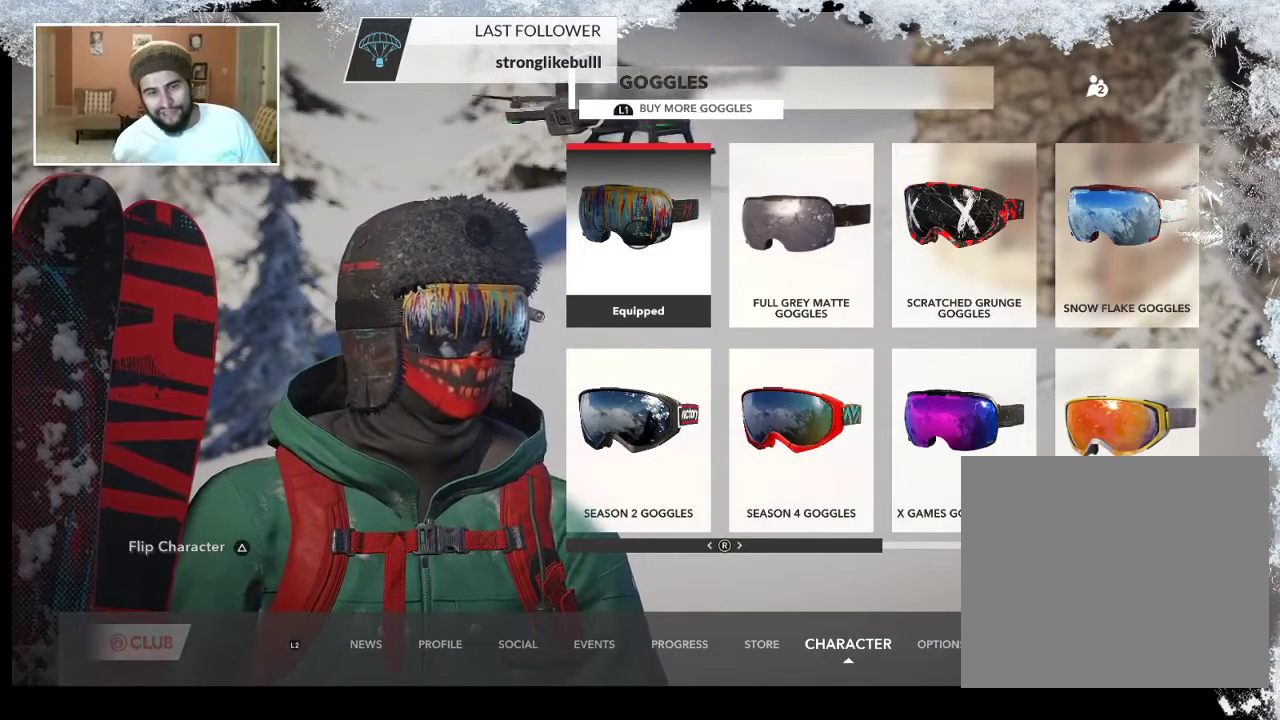
{"buttons": [], "left_stick": "center", "right_stick": "center", "events": []}
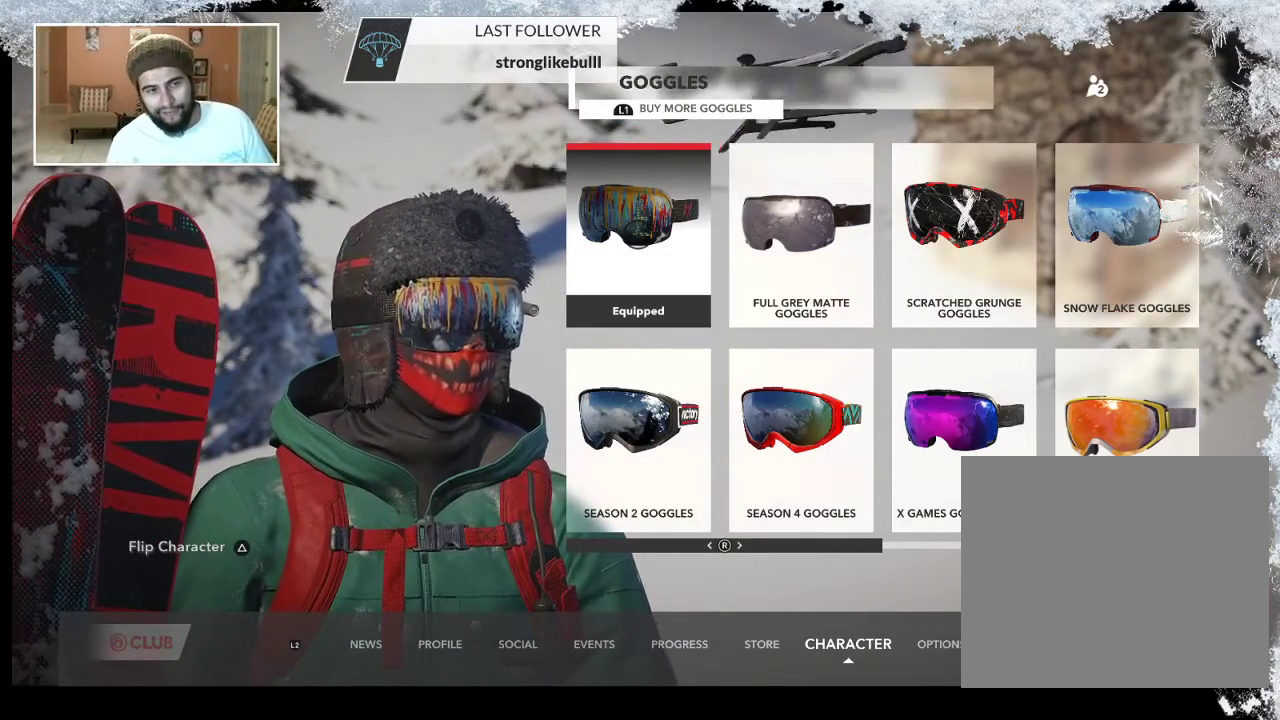
{"buttons": [], "left_stick": "center", "right_stick": "center", "events": []}
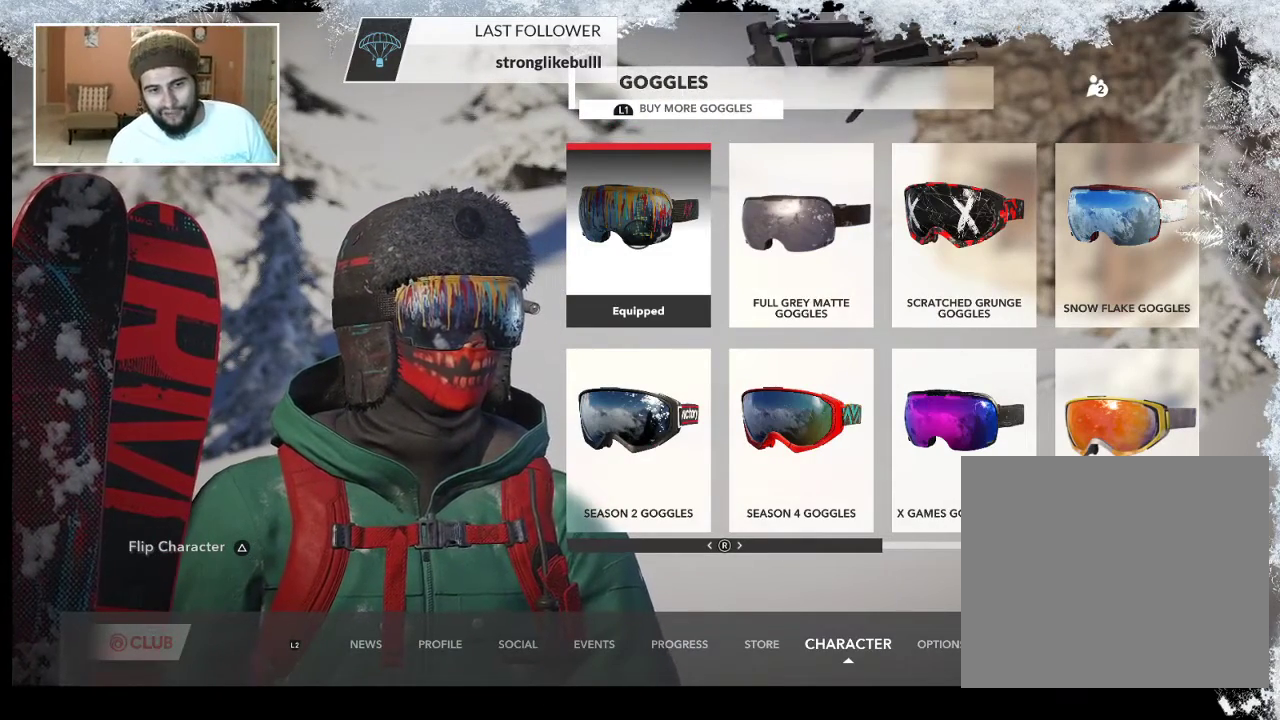
{"buttons": [], "left_stick": "center", "right_stick": "center", "events": []}
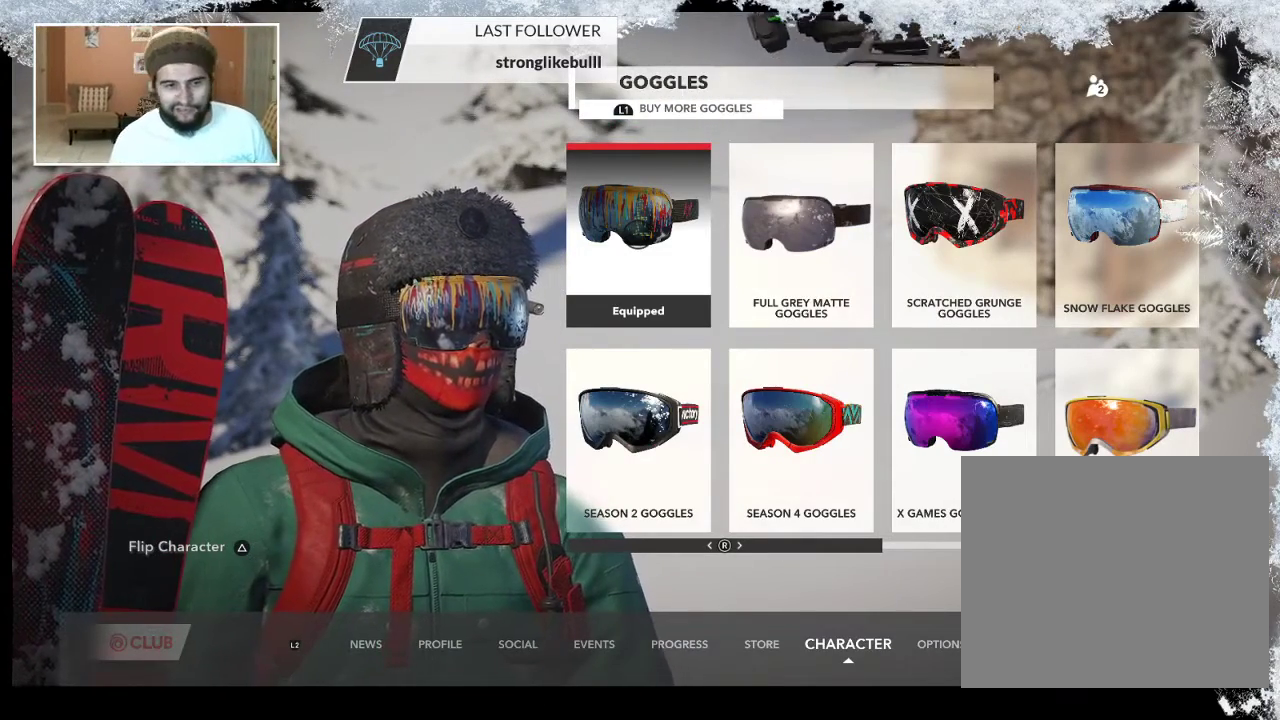
{"buttons": [], "left_stick": "center", "right_stick": "right", "events": [[400, "right_stick", "right"]]}
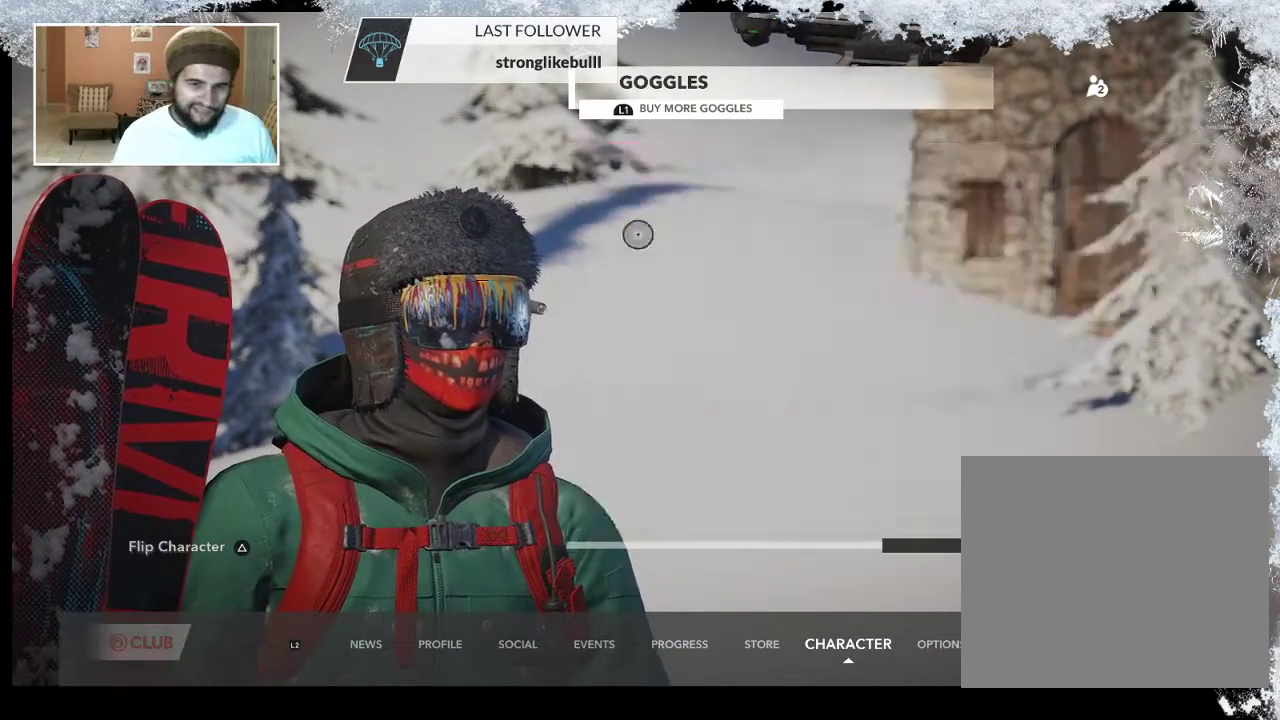
{"buttons": [], "left_stick": "center", "right_stick": "down-right", "events": [[133, "right_stick", "center"], [500, "right_stick", "down-right"]]}
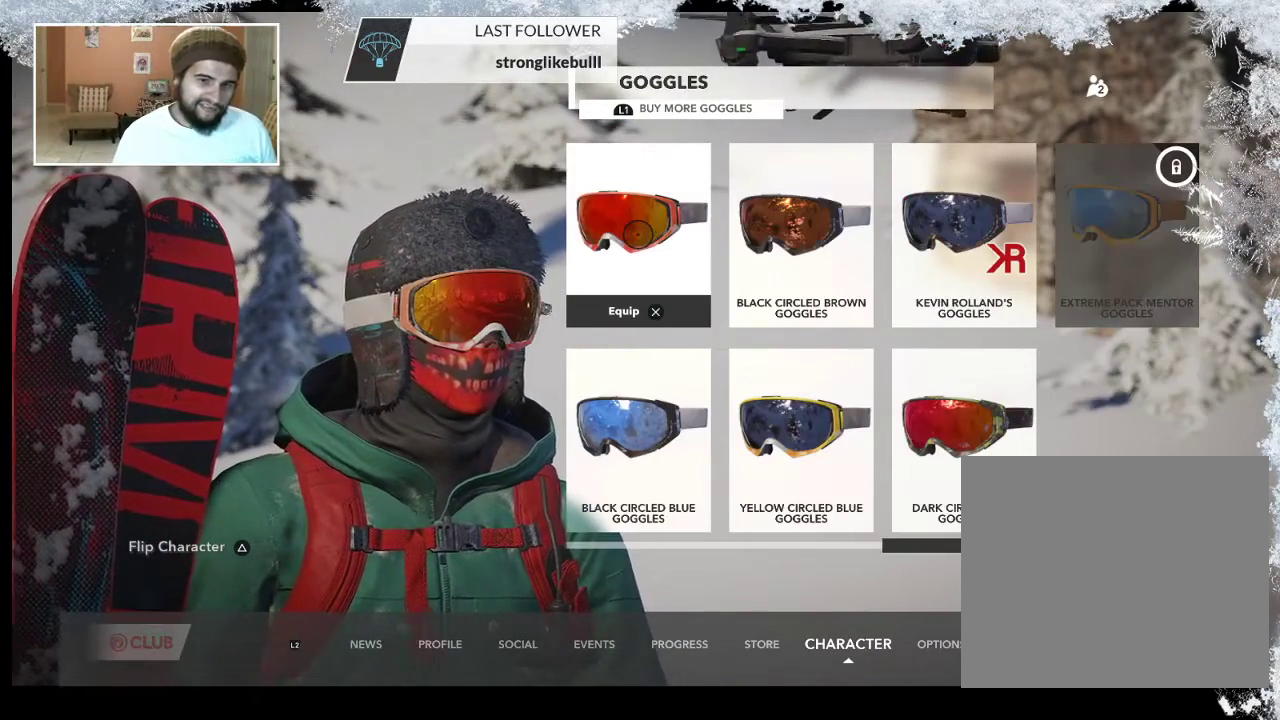
{"buttons": [], "left_stick": "center", "right_stick": "center", "events": [[133, "right_stick", "right"], [233, "right_stick", "center"]]}
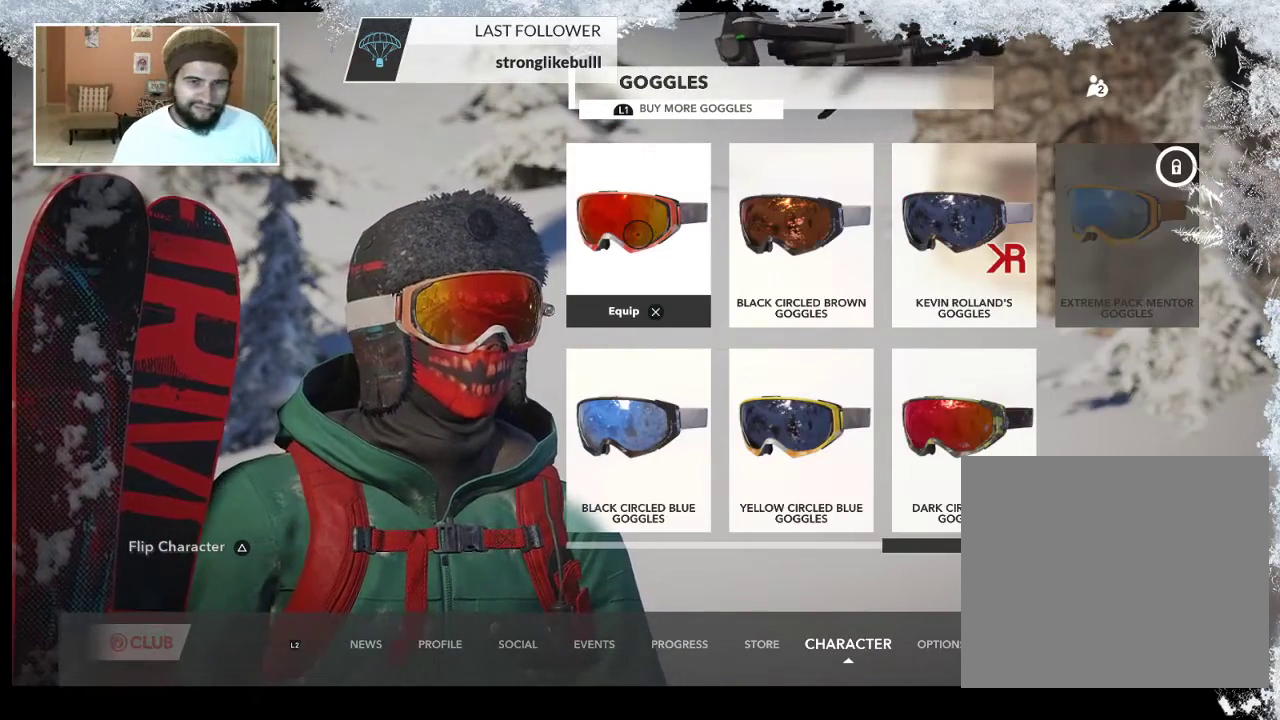
{"buttons": [], "left_stick": "right", "right_stick": "center", "events": [[467, "left_stick", "right"]]}
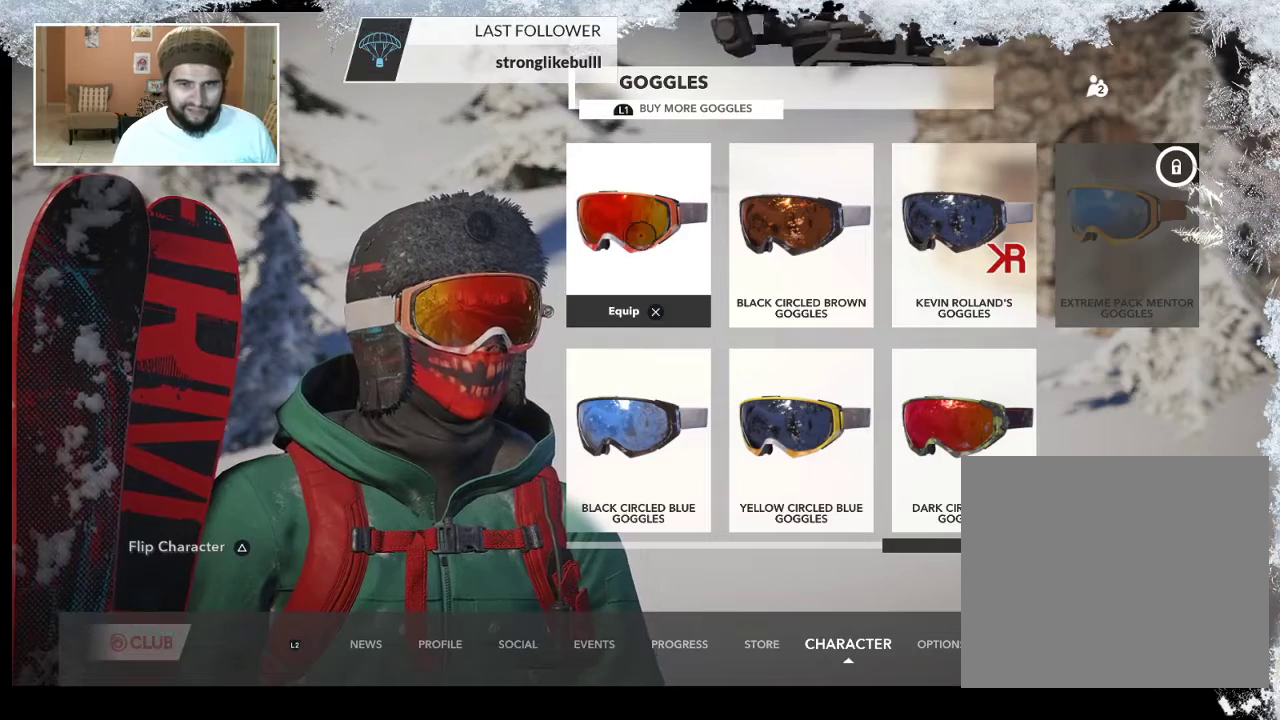
{"buttons": [], "left_stick": "right", "right_stick": "center", "events": []}
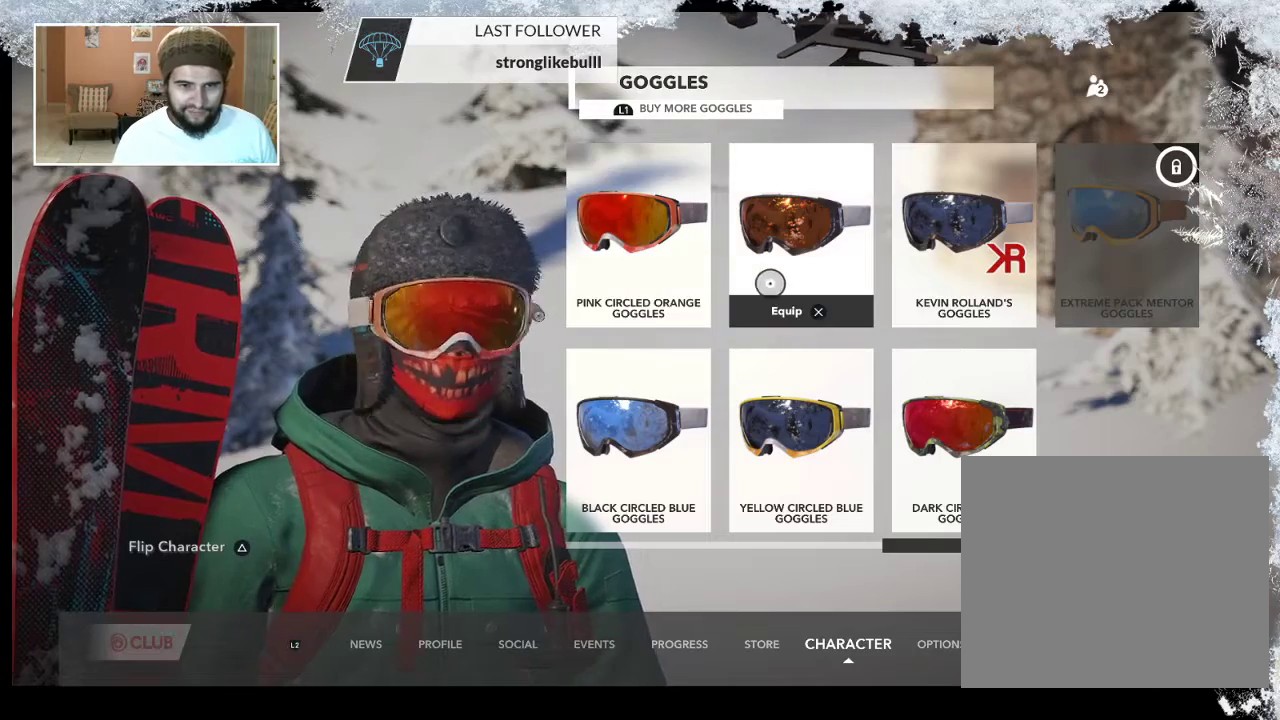
{"buttons": [], "left_stick": "right", "right_stick": "center", "events": [[167, "left_stick", "up-right"], [467, "left_stick", "right"]]}
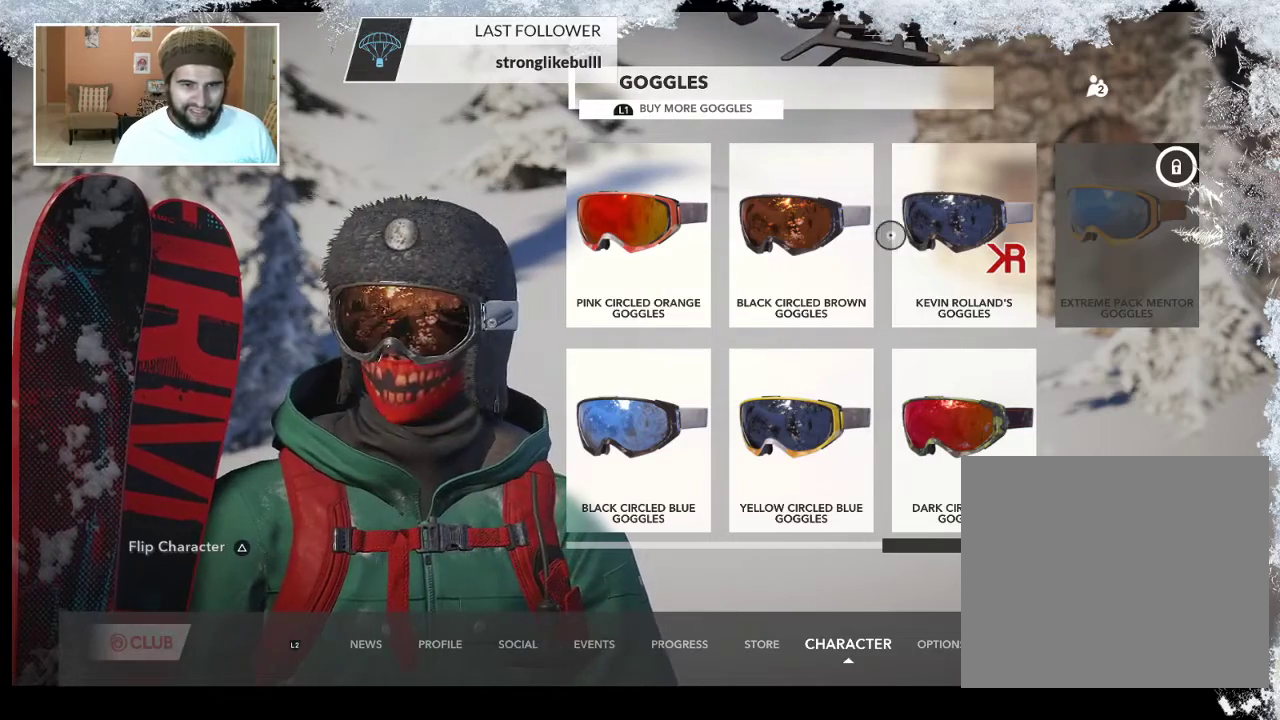
{"buttons": [], "left_stick": "down-right", "right_stick": "center", "events": [[67, "left_stick", "down-right"]]}
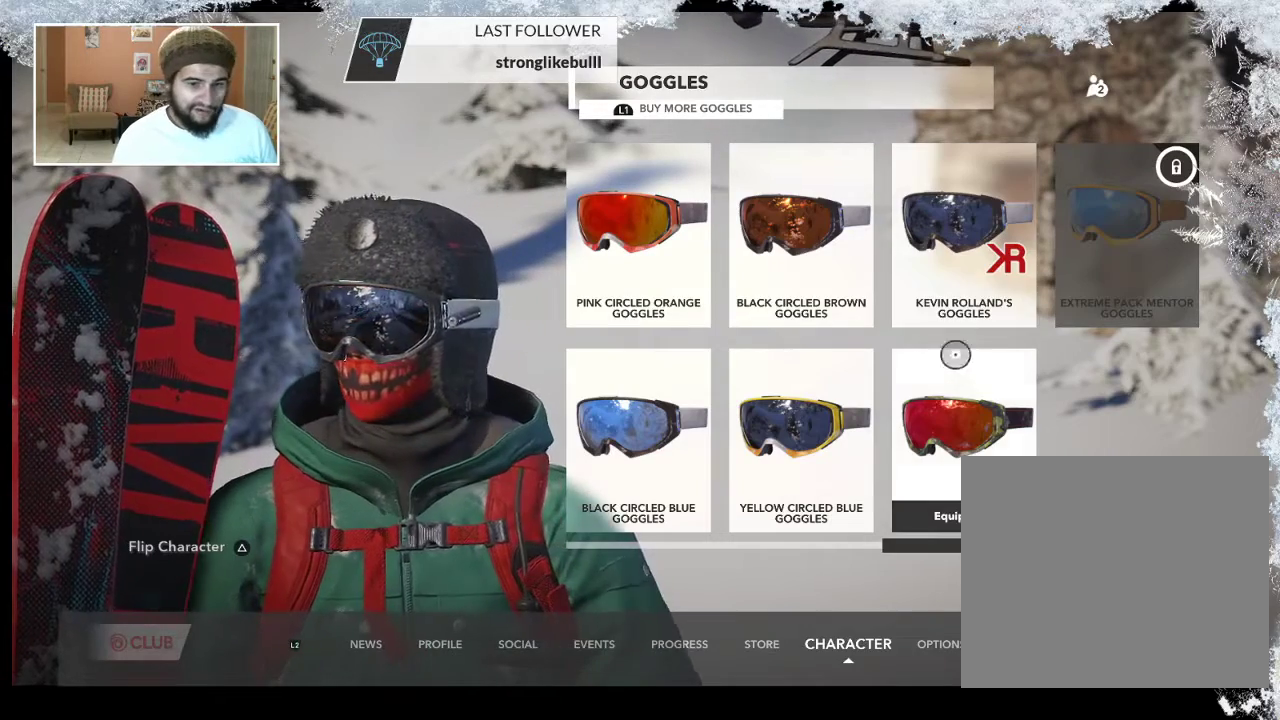
{"buttons": [], "left_stick": "center", "right_stick": "center", "events": [[200, "left_stick", "center"]]}
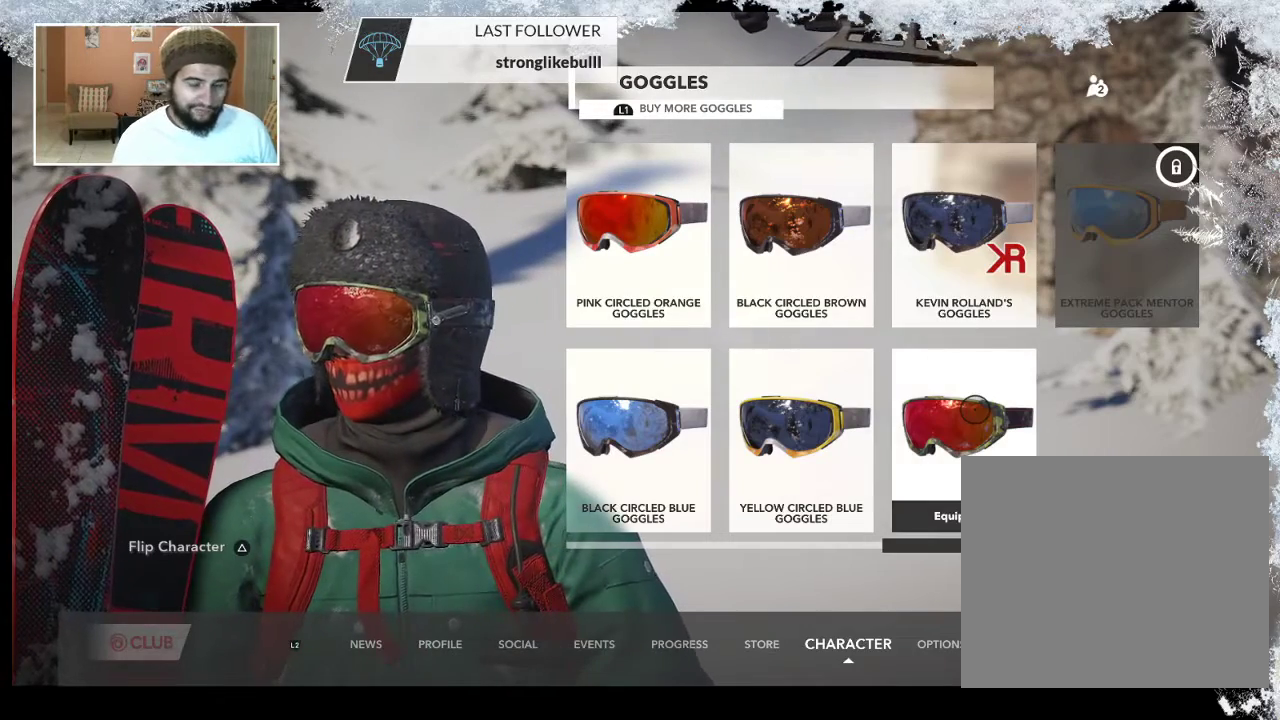
{"buttons": [], "left_stick": "left", "right_stick": "center", "events": [[333, "left_stick", "left"]]}
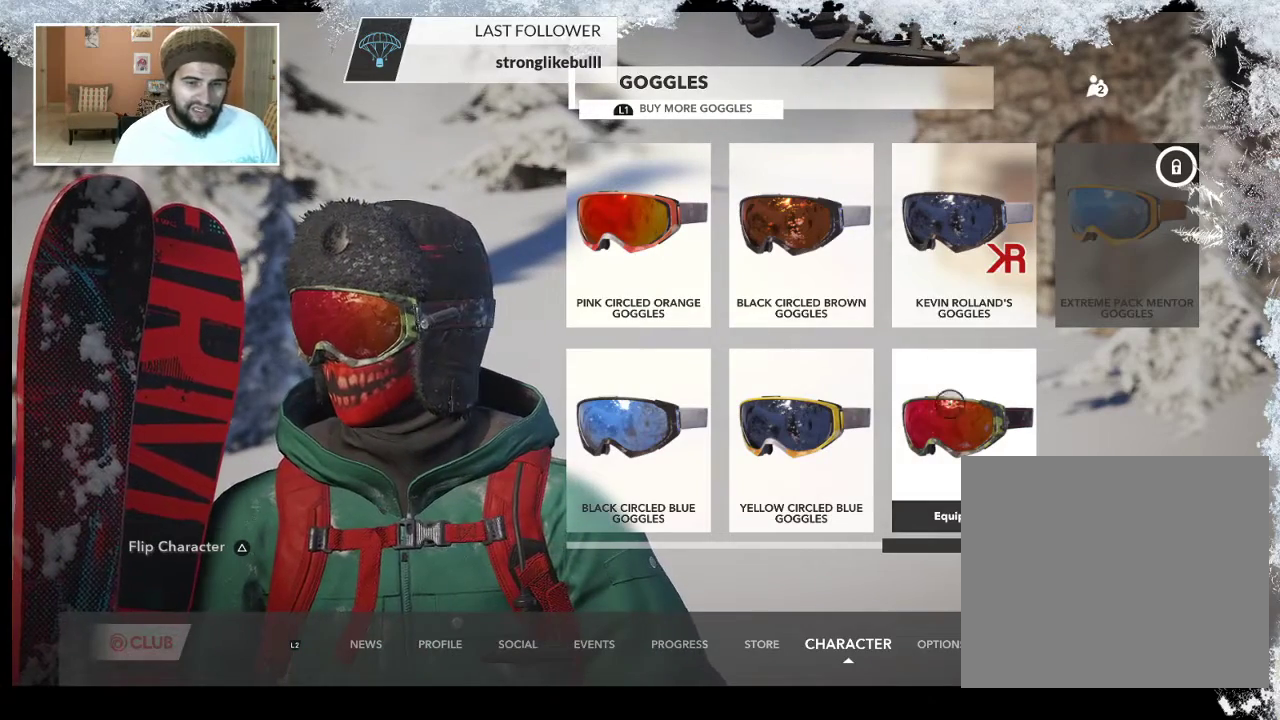
{"buttons": [], "left_stick": "left", "right_stick": "center", "events": [[267, "left_stick", "center"], [400, "left_stick", "left"]]}
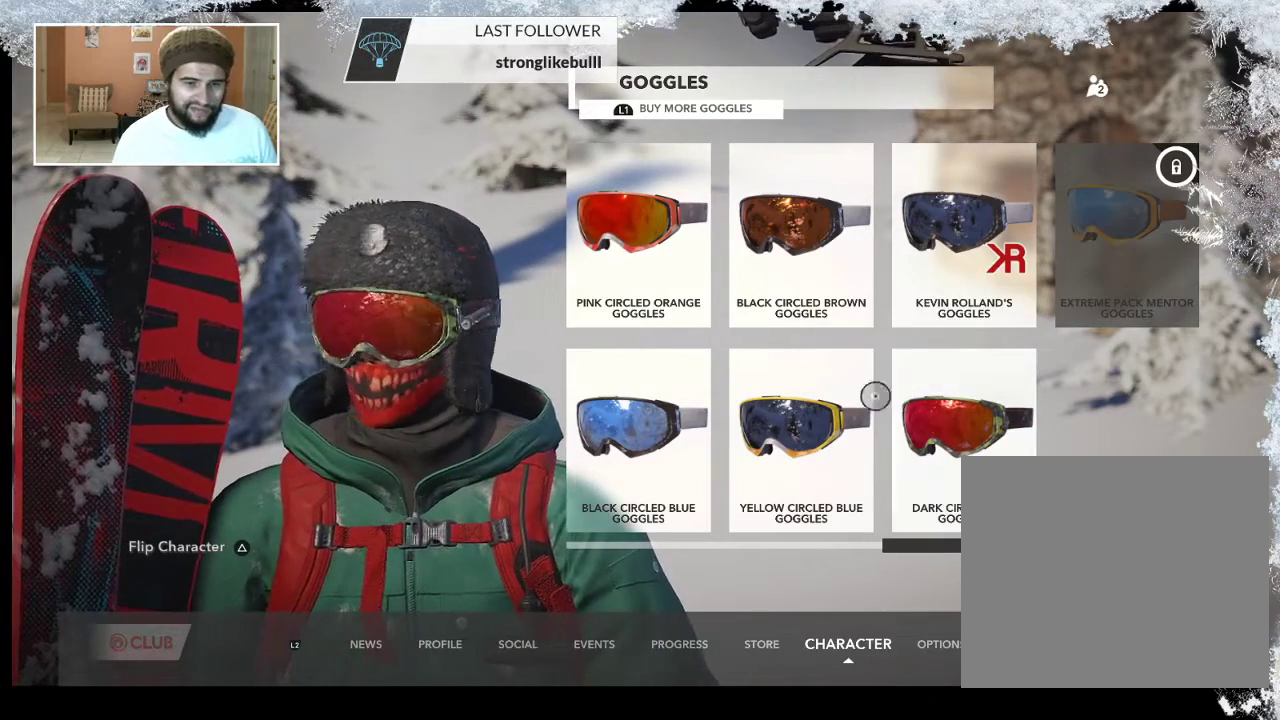
{"buttons": [], "left_stick": "center", "right_stick": "center", "events": [[267, "left_stick", "center"]]}
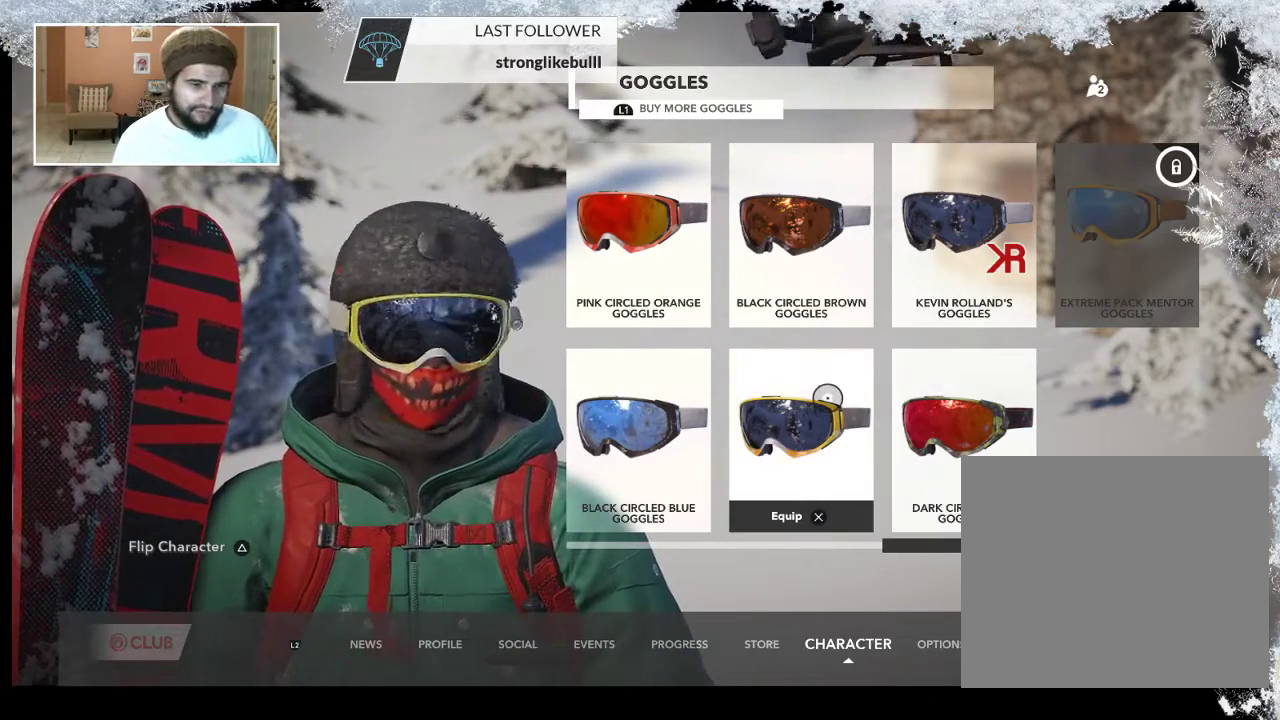
{"buttons": [], "left_stick": "left", "right_stick": "center", "events": [[500, "left_stick", "left"]]}
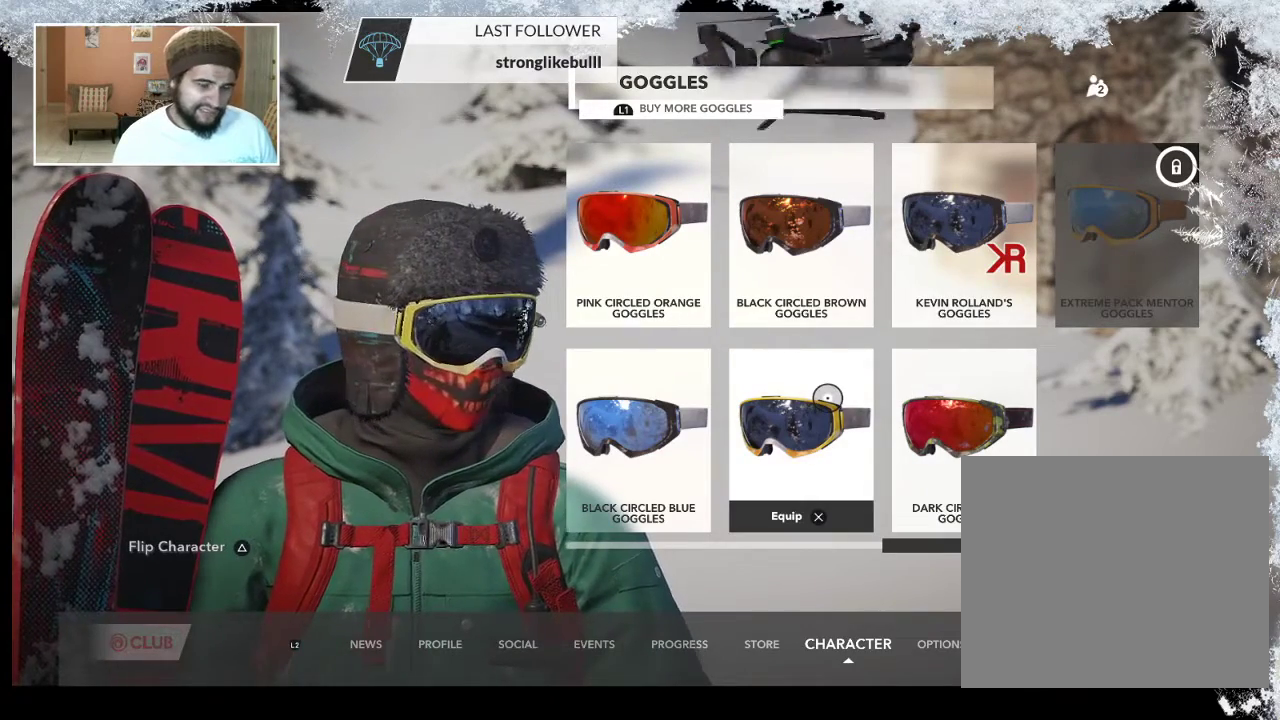
{"buttons": [], "left_stick": "center", "right_stick": "center", "events": [[67, "left_stick", "up-left"], [500, "left_stick", "center"]]}
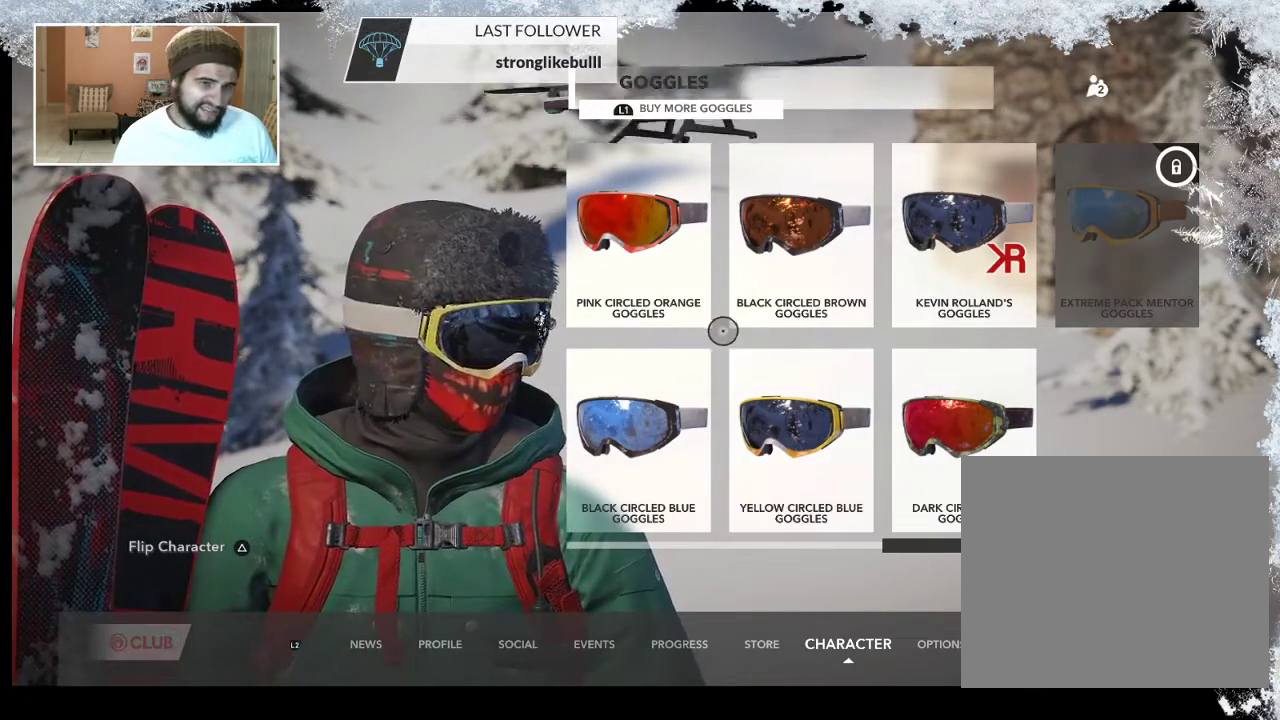
{"buttons": [], "left_stick": "center", "right_stick": "center", "events": [[267, "L1", "down"], [400, "L1", "up"]]}
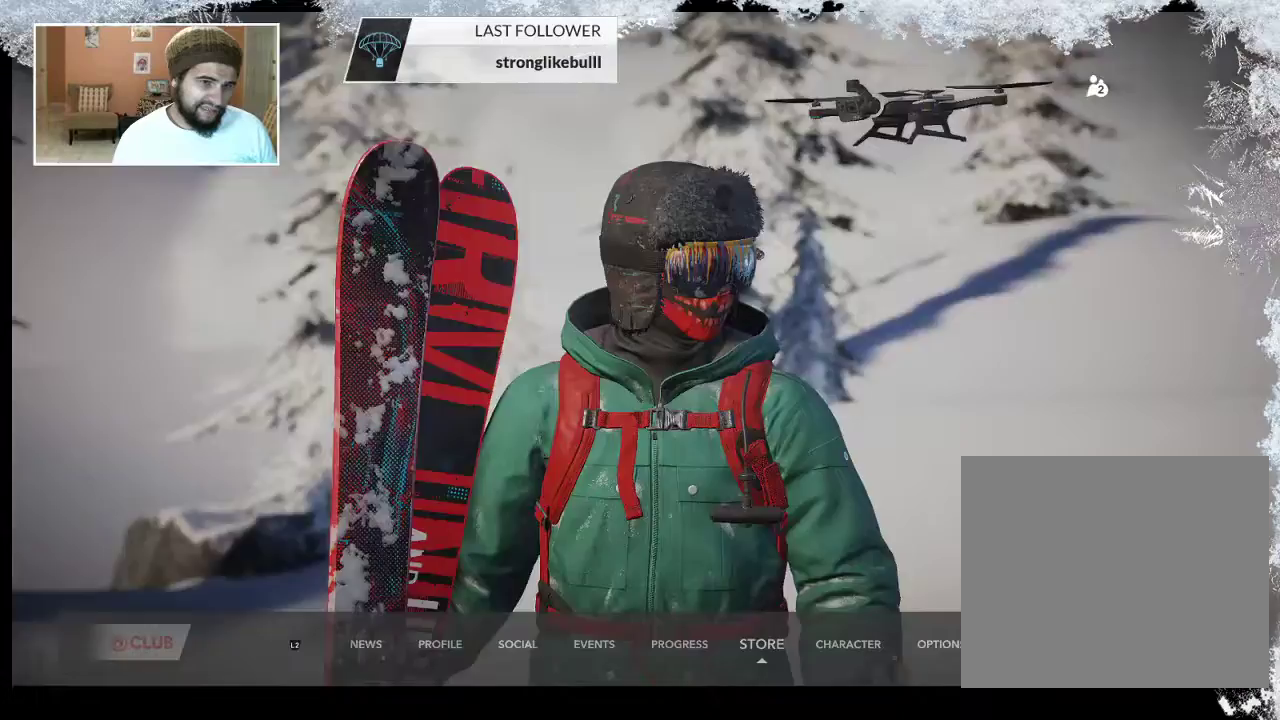
{"buttons": [], "left_stick": "center", "right_stick": "center", "events": []}
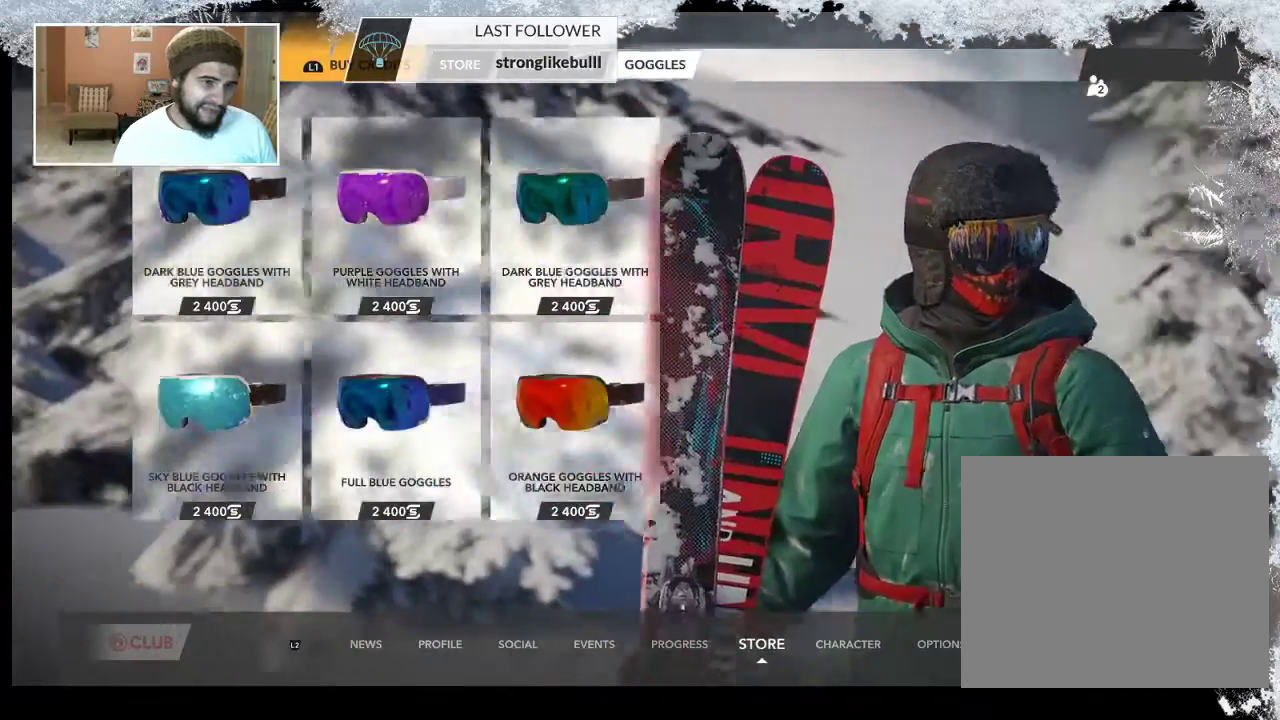
{"buttons": [], "left_stick": "left", "right_stick": "center", "events": [[33, "left_stick", "left"]]}
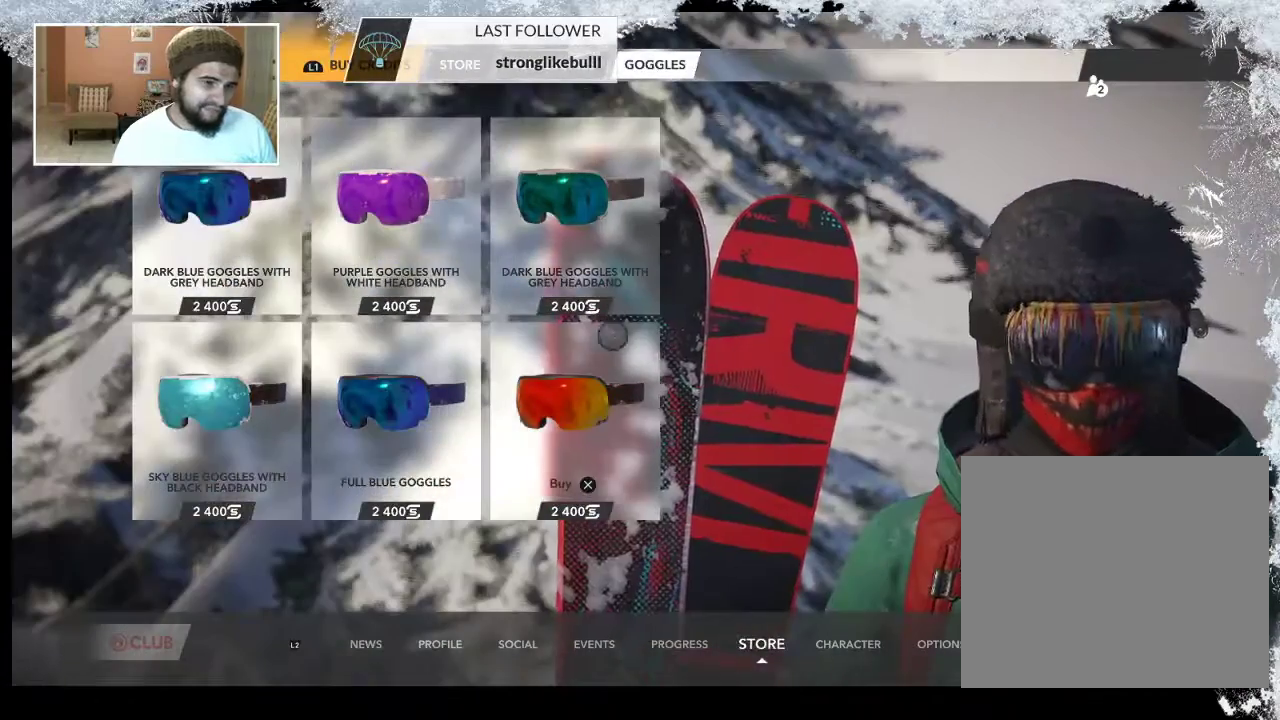
{"buttons": [], "left_stick": "left", "right_stick": "center", "events": [[67, "left_stick", "down"], [367, "left_stick", "down-left"], [467, "left_stick", "left"]]}
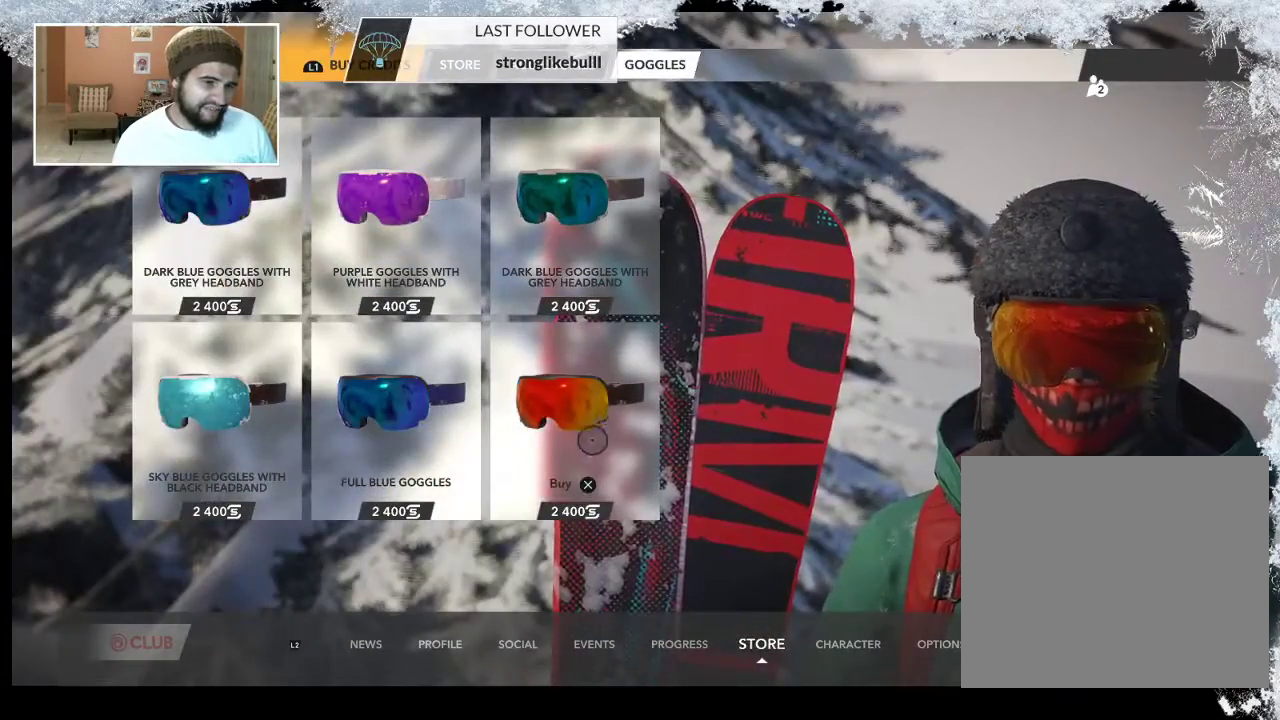
{"buttons": [], "left_stick": "up-left", "right_stick": "center", "events": [[133, "left_stick", "up-left"]]}
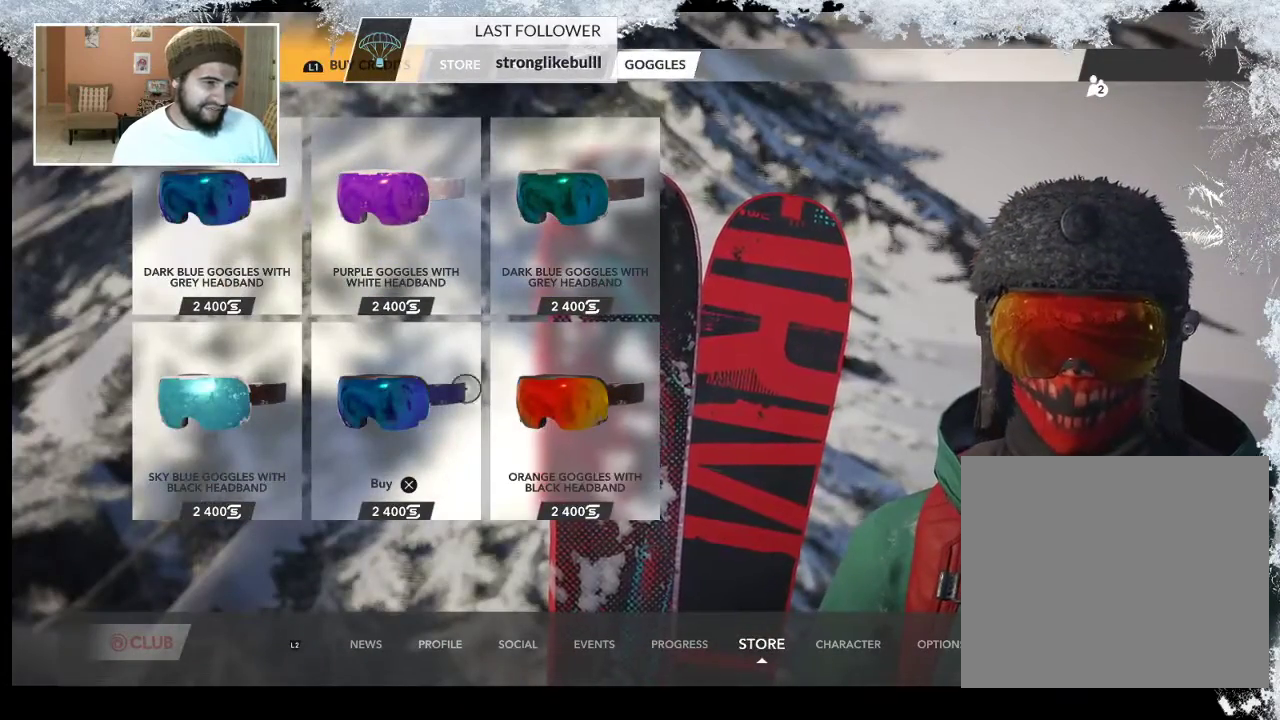
{"buttons": [], "left_stick": "center", "right_stick": "center", "events": [[33, "right_stick", "right"], [267, "right_stick", "center"], [433, "left_stick", "center"]]}
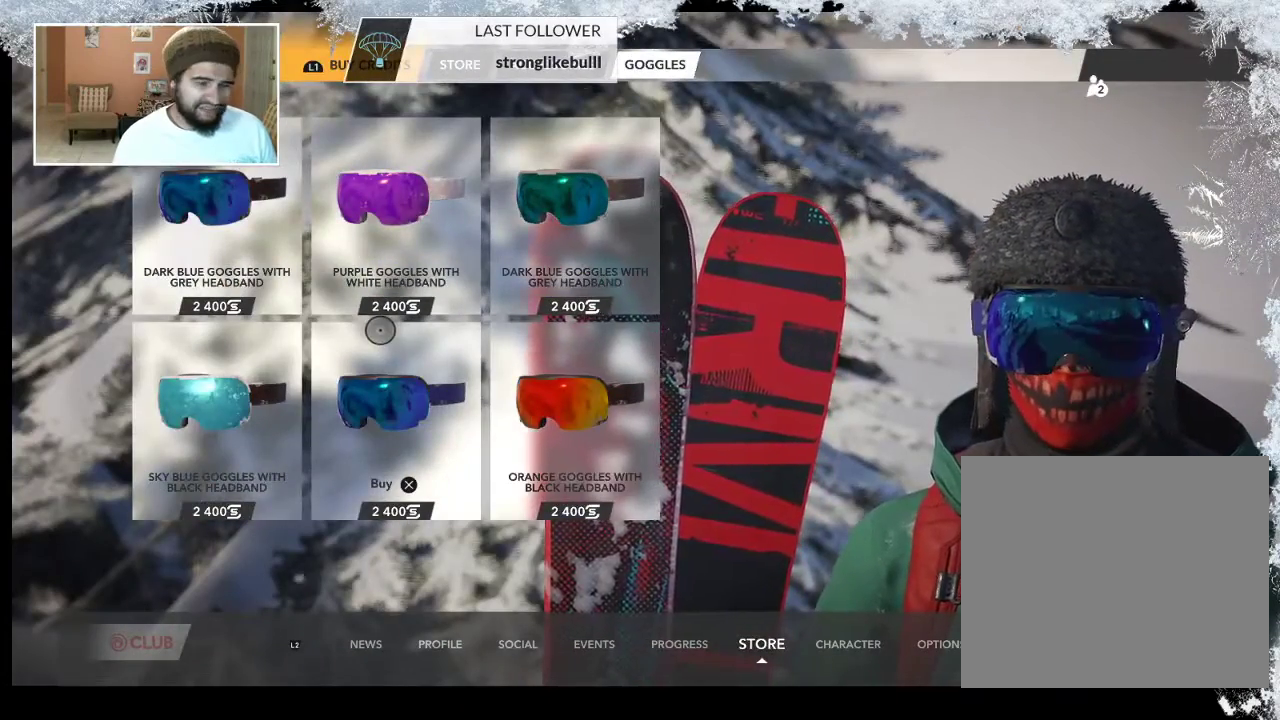
{"buttons": [], "left_stick": "right", "right_stick": "center", "events": [[233, "left_stick", "right"]]}
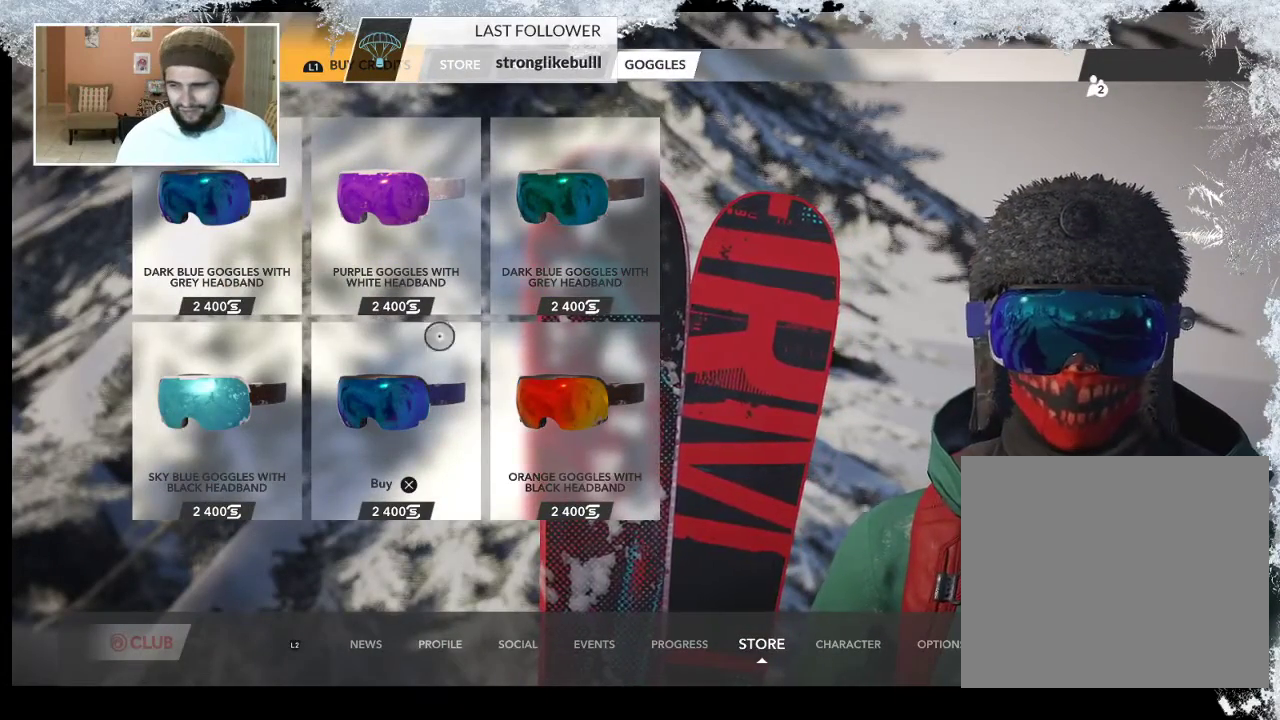
{"buttons": [], "left_stick": "down-left", "right_stick": "center", "events": [[233, "left_stick", "down-right"], [400, "left_stick", "down-left"]]}
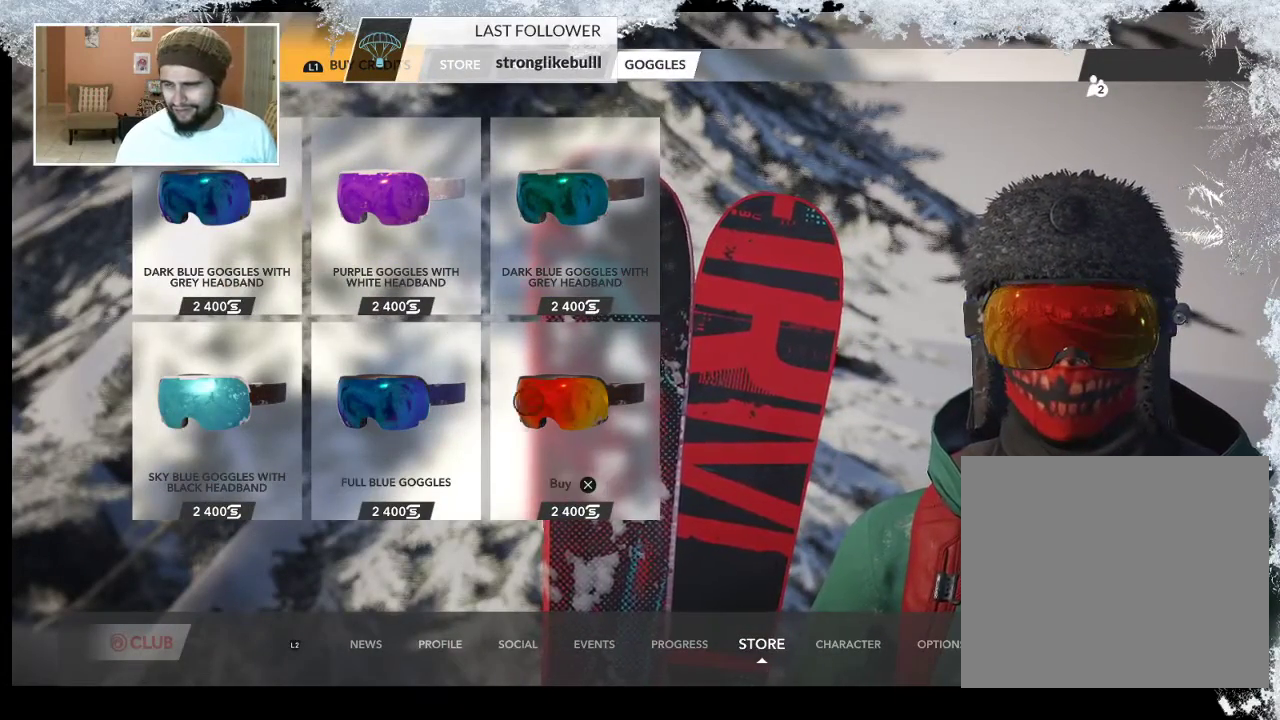
{"buttons": [], "left_stick": "left", "right_stick": "center", "events": [[367, "left_stick", "left"]]}
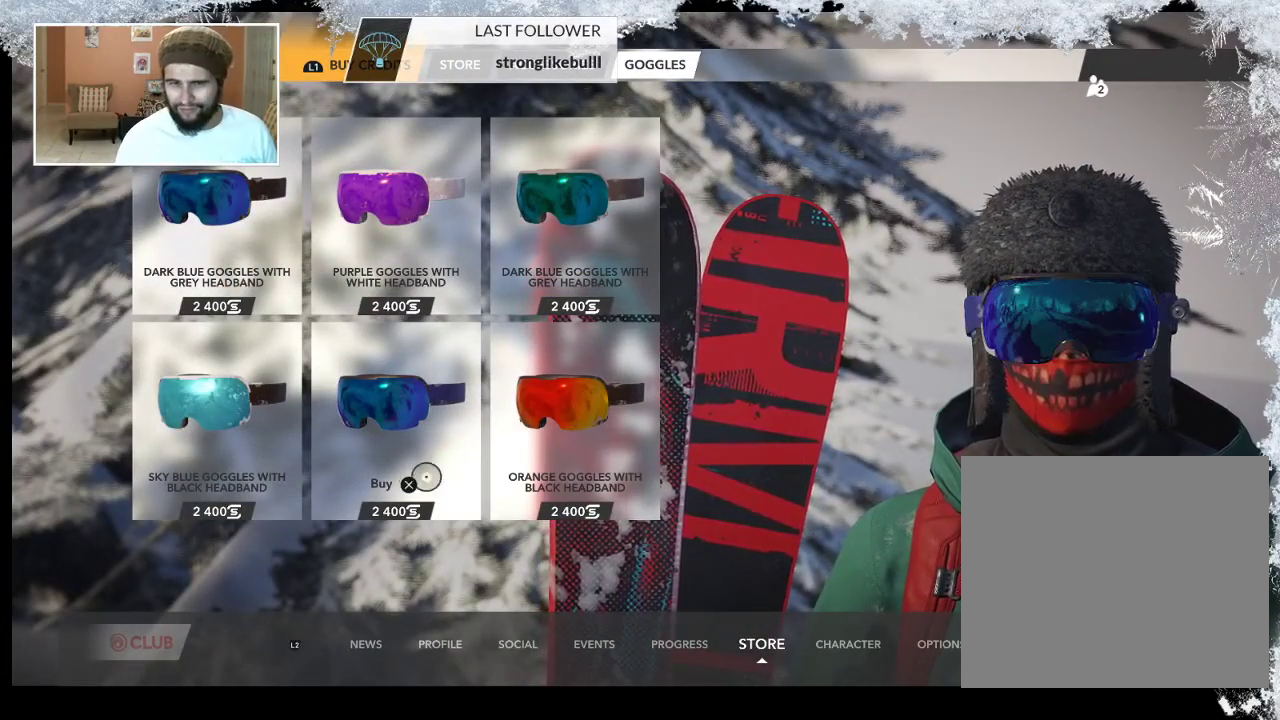
{"buttons": [], "left_stick": "left", "right_stick": "center", "events": []}